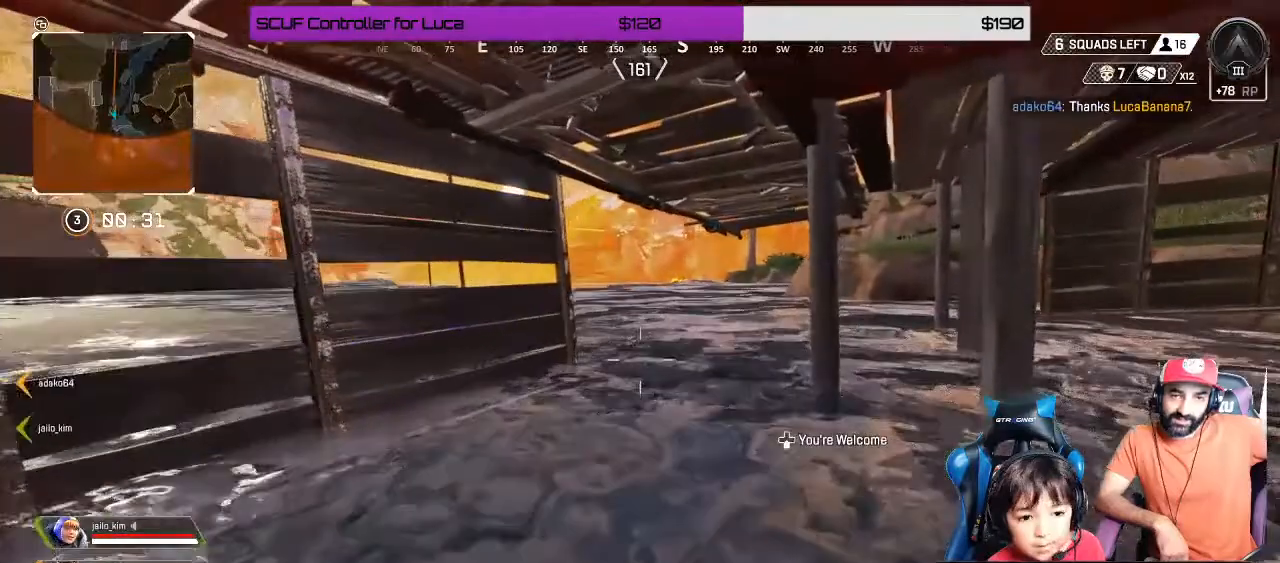
Gameplay with a controller (Xbox layout); each line is a JSON object with the inputs held at the frame after it. "events" lists button and stick changes between this image and that frame as [ms after this image, input, new state], when the widget could be followed in between. Not read: R3.
{"buttons": [], "left_stick": "up", "right_stick": "center", "events": [[50, "DPAD_DOWN", "up"], [217, "left_stick", "up"], [267, "Y", "down"], [367, "Y", "up"]]}
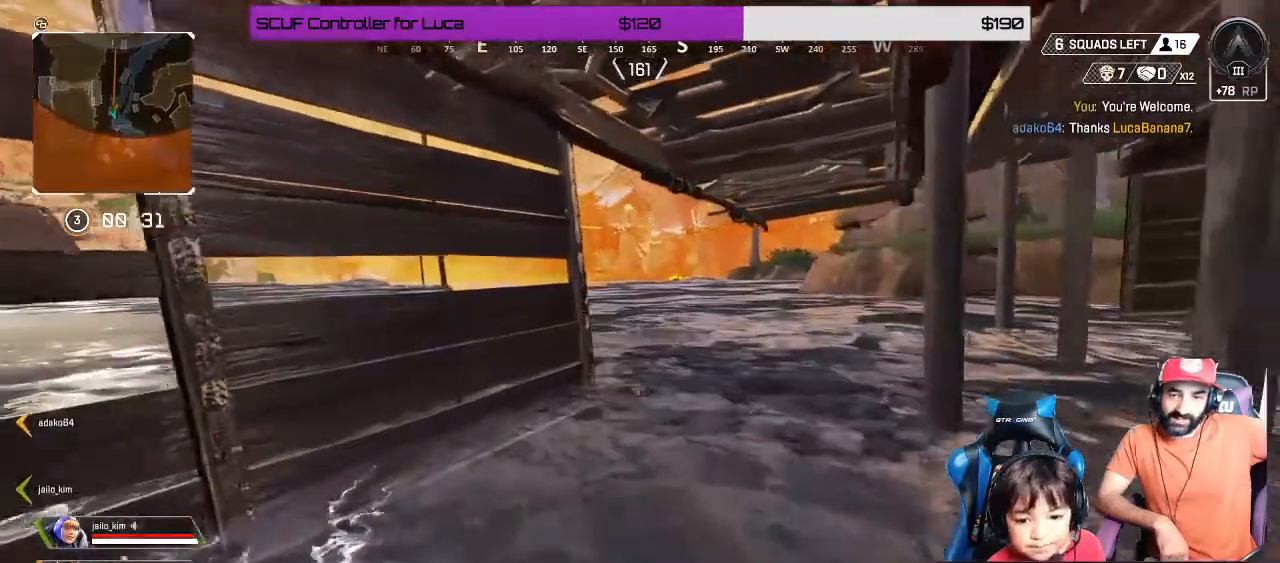
{"buttons": [], "left_stick": "up", "right_stick": "center", "events": [[150, "X", "down"], [267, "X", "up"], [367, "X", "down"], [433, "X", "up"]]}
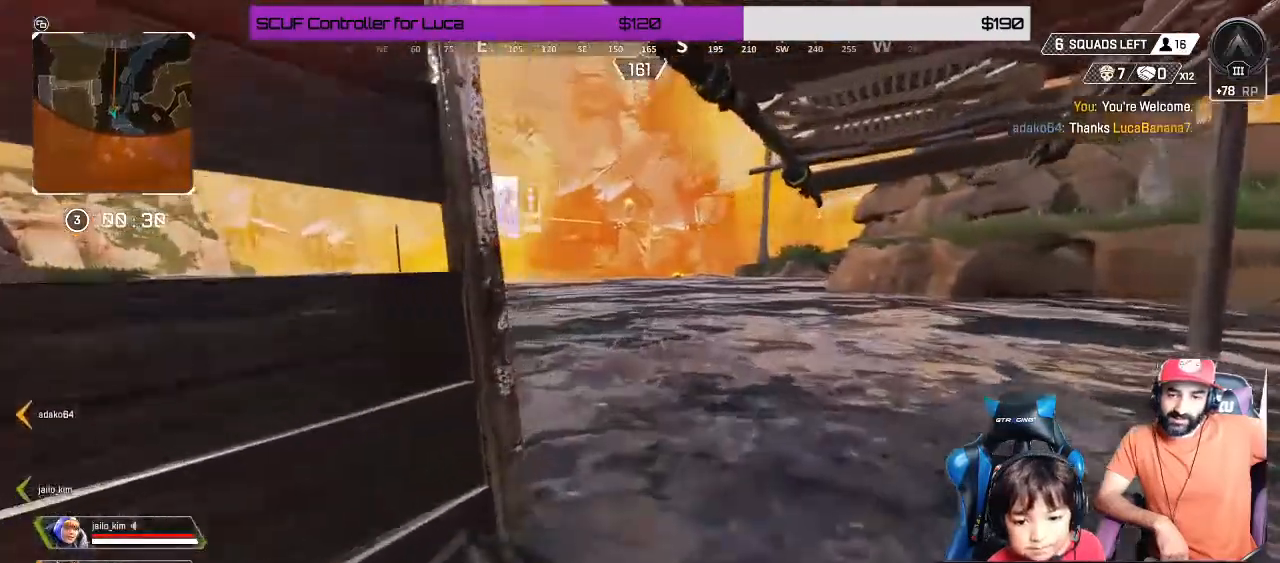
{"buttons": ["Y"], "left_stick": "up", "right_stick": "center", "events": [[67, "X", "down"], [150, "X", "up"], [483, "Y", "down"]]}
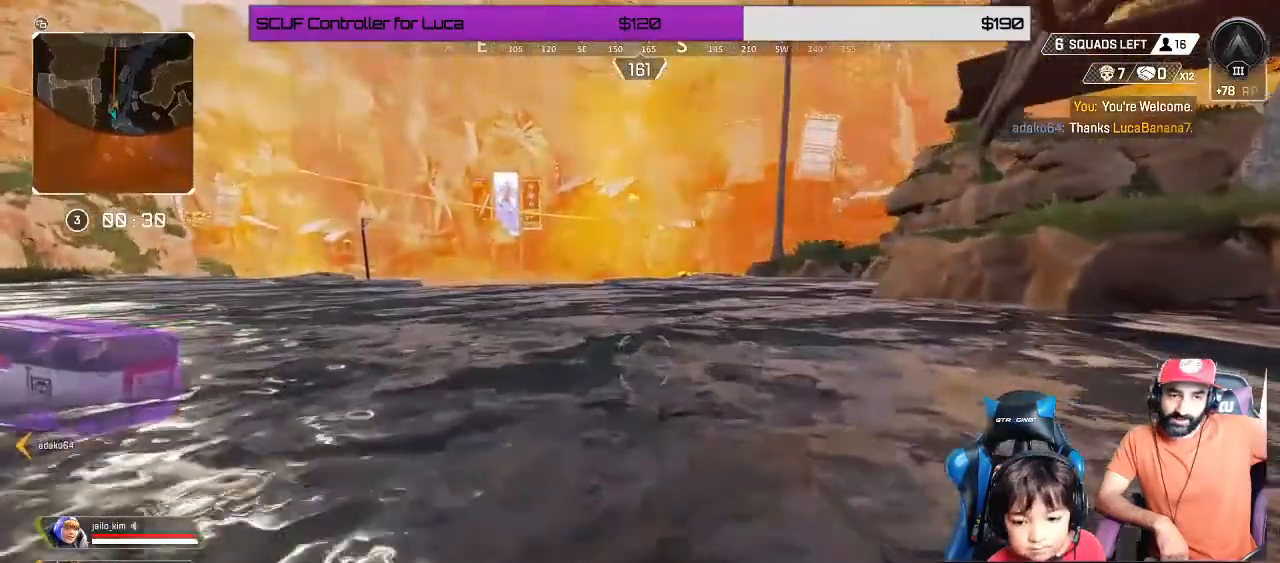
{"buttons": ["X"], "left_stick": "up", "right_stick": "center", "events": [[83, "Y", "up"], [183, "right_stick", "left"], [367, "right_stick", "center"], [483, "X", "down"]]}
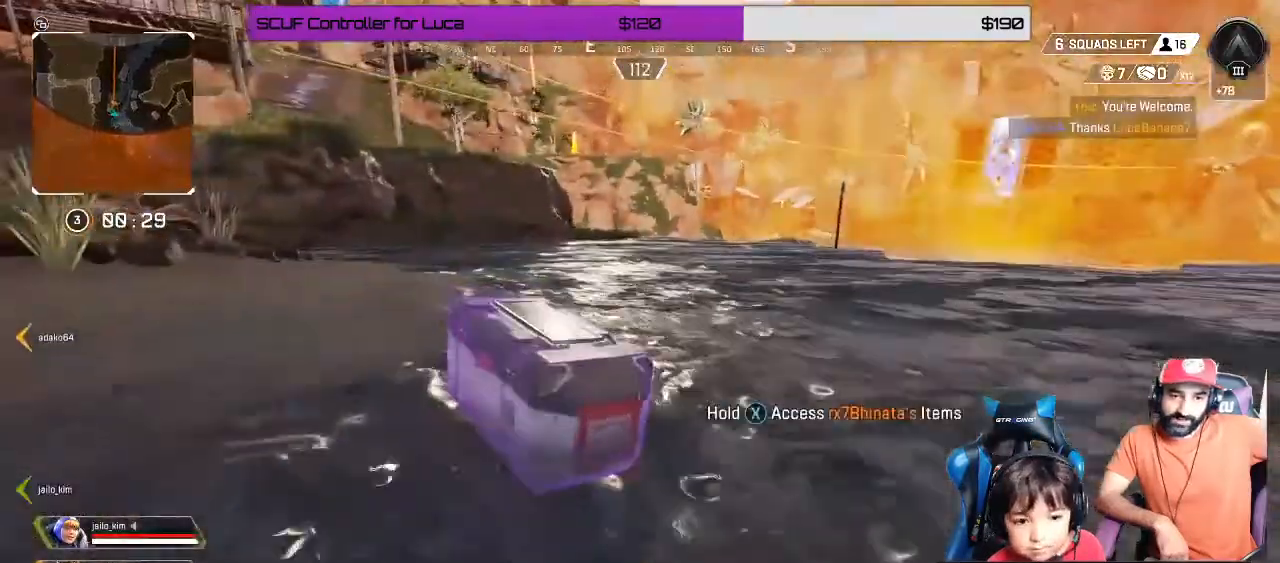
{"buttons": ["X"], "left_stick": "center", "right_stick": "center", "events": [[100, "left_stick", "center"]]}
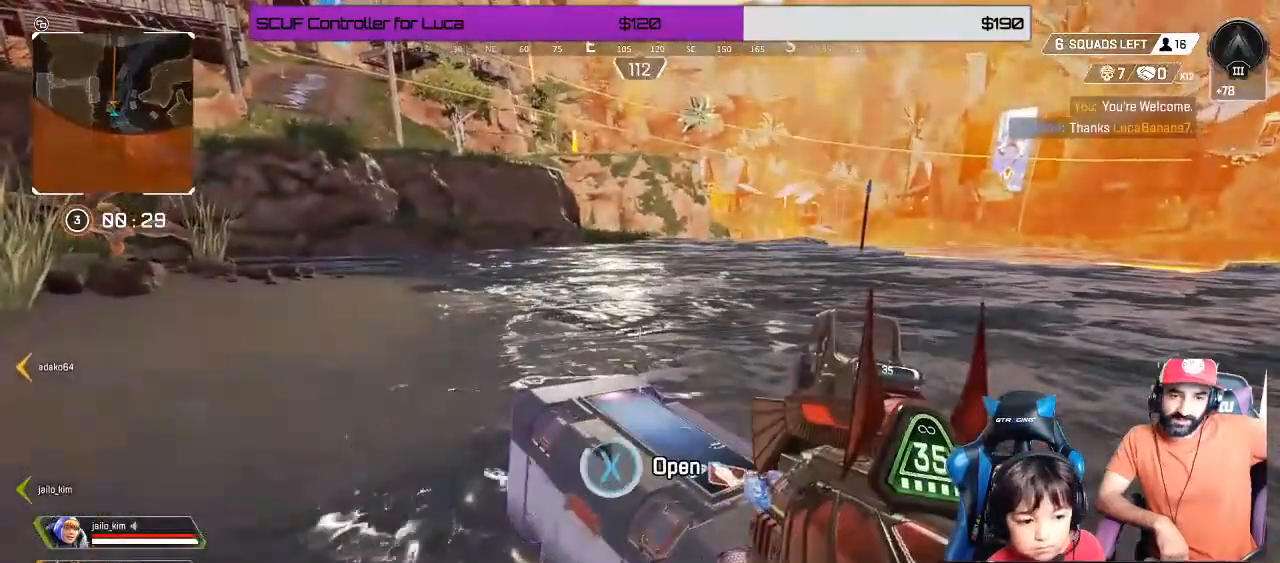
{"buttons": [], "left_stick": "center", "right_stick": "center", "events": [[133, "left_stick", "down"], [200, "X", "up"], [317, "right_stick", "down"], [333, "left_stick", "center"], [450, "right_stick", "center"]]}
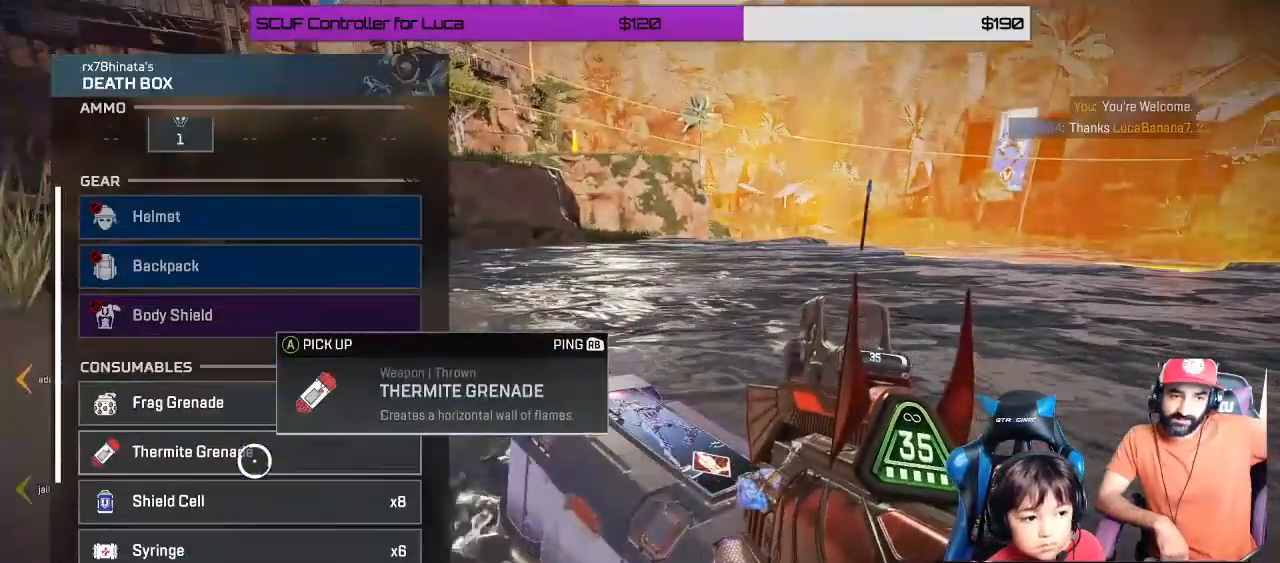
{"buttons": [], "left_stick": "down", "right_stick": "center", "events": [[467, "left_stick", "down"]]}
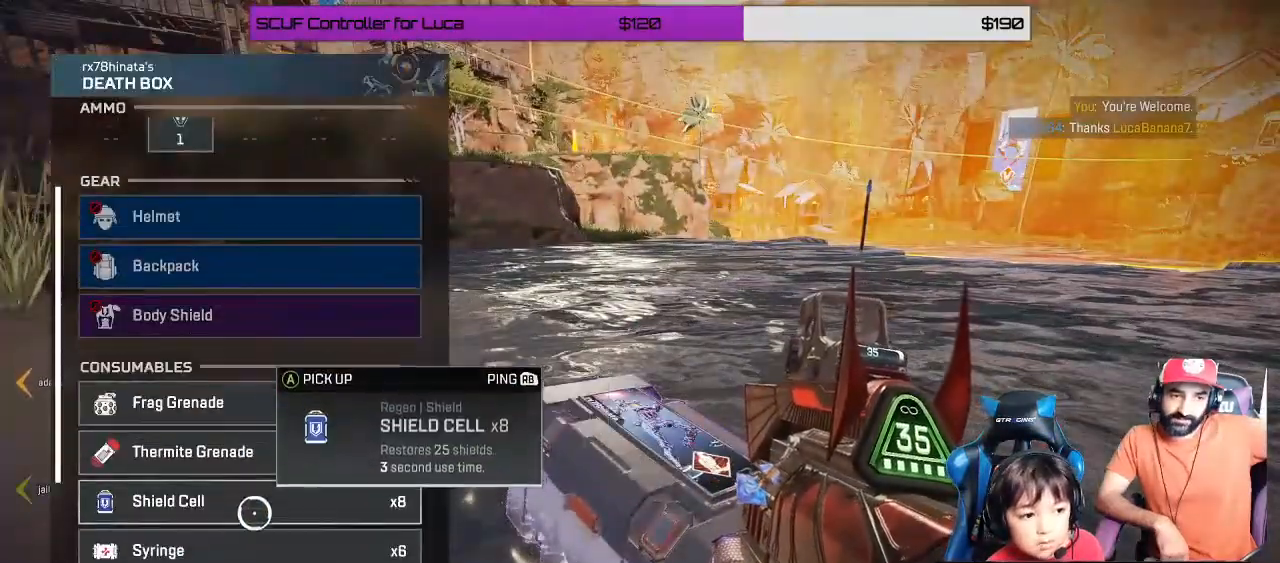
{"buttons": ["A"], "left_stick": "center", "right_stick": "center", "events": [[50, "left_stick", "center"], [150, "left_stick", "up"], [383, "left_stick", "center"], [500, "A", "down"]]}
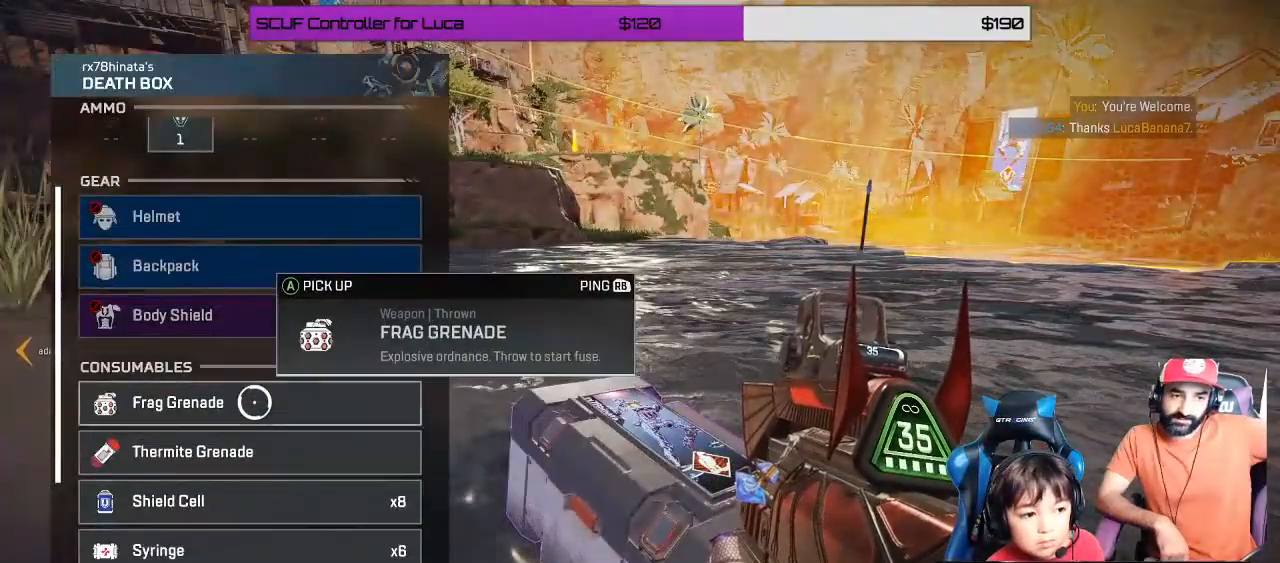
{"buttons": ["DPAD_UP"], "left_stick": "center", "right_stick": "center", "events": [[150, "A", "up"], [433, "DPAD_UP", "down"]]}
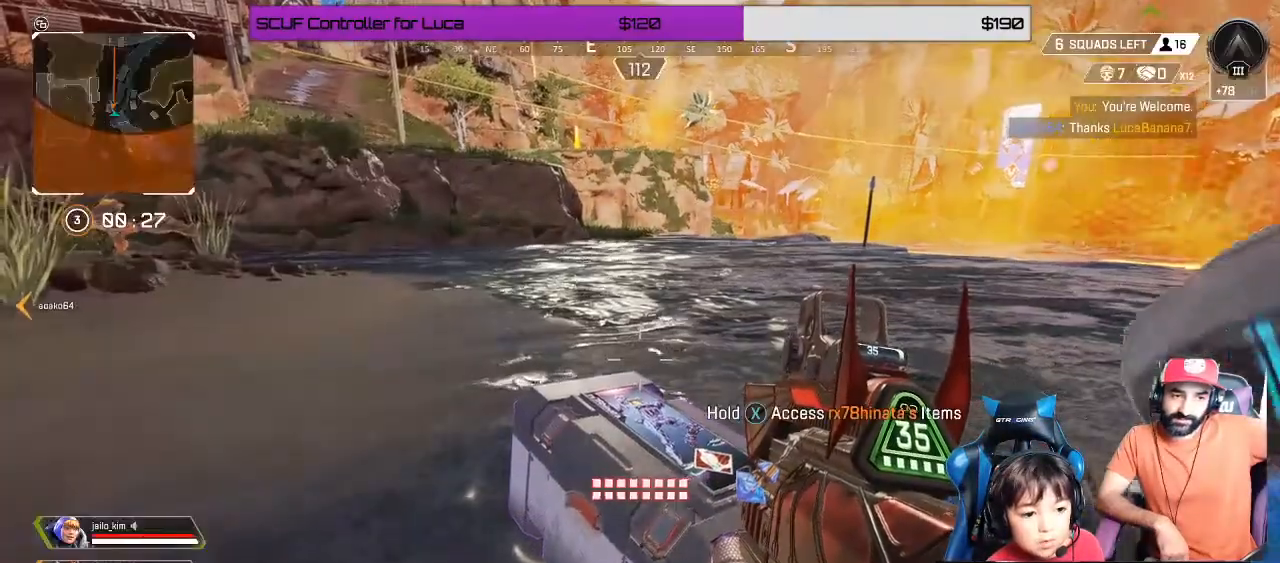
{"buttons": ["DPAD_UP"], "left_stick": "center", "right_stick": "down-left", "events": [[167, "right_stick", "down-left"]]}
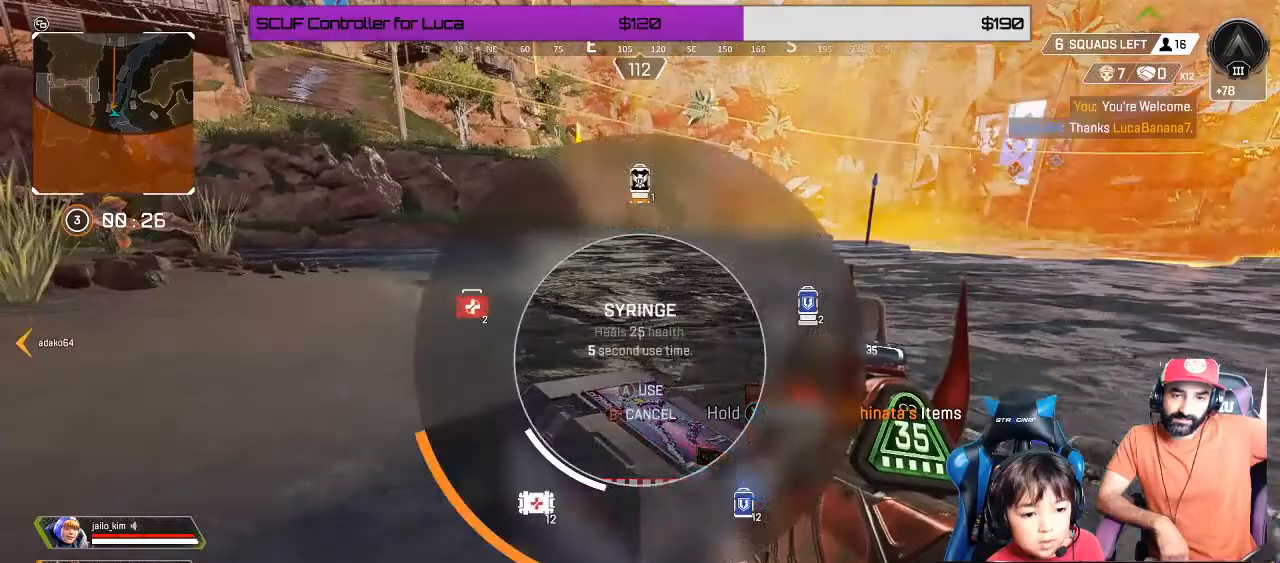
{"buttons": [], "left_stick": "center", "right_stick": "center", "events": [[50, "DPAD_UP", "up"], [50, "right_stick", "center"], [200, "DPAD_UP", "down"], [267, "DPAD_UP", "up"]]}
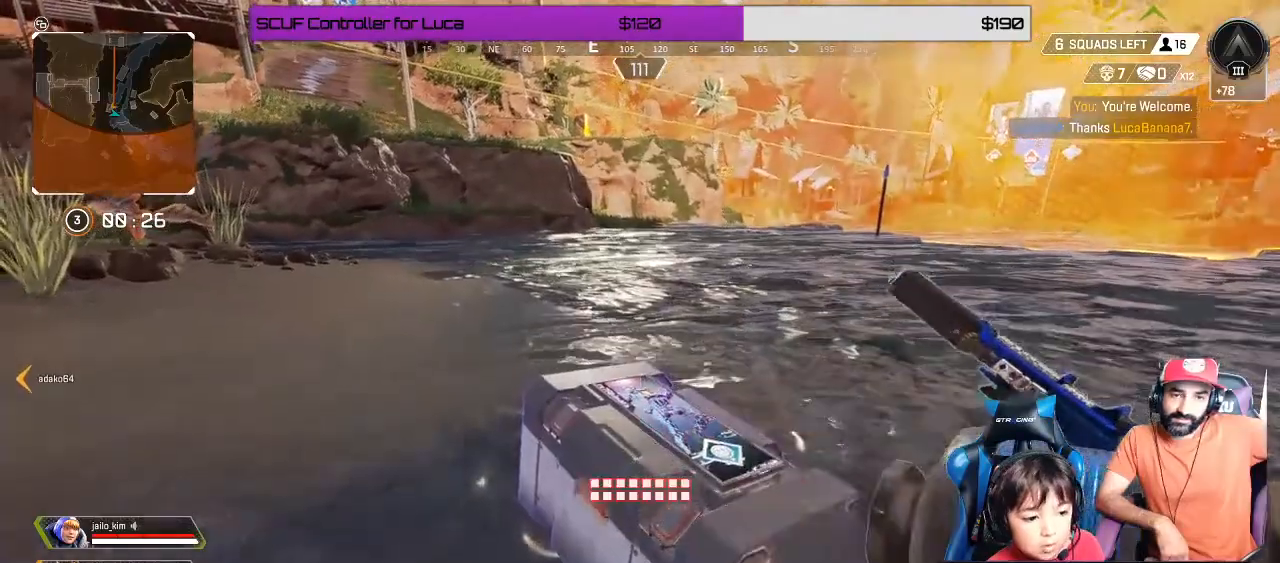
{"buttons": [], "left_stick": "down", "right_stick": "center", "events": [[83, "left_stick", "down"]]}
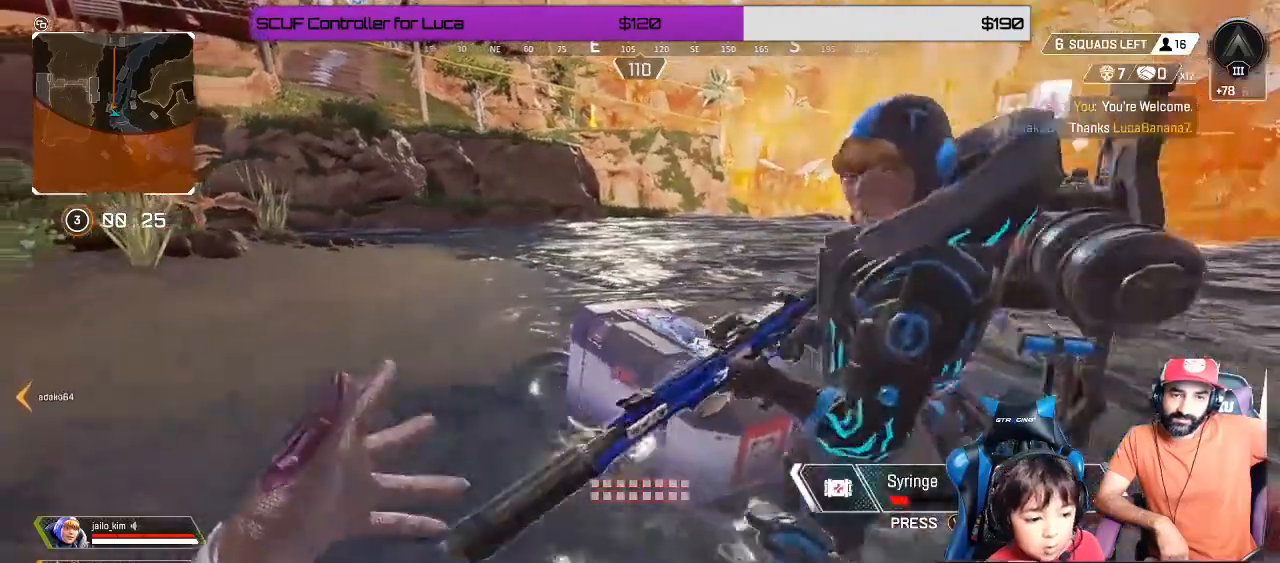
{"buttons": [], "left_stick": "down", "right_stick": "center", "events": [[250, "right_stick", "left"], [467, "right_stick", "center"]]}
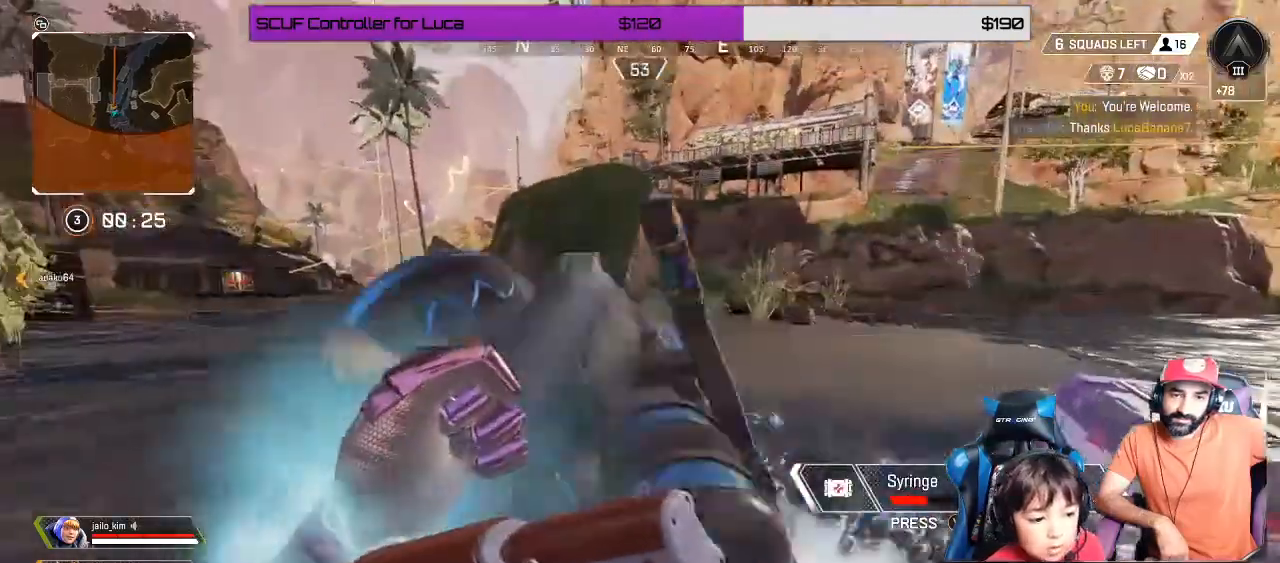
{"buttons": [], "left_stick": "down-left", "right_stick": "center", "events": [[167, "left_stick", "down-left"]]}
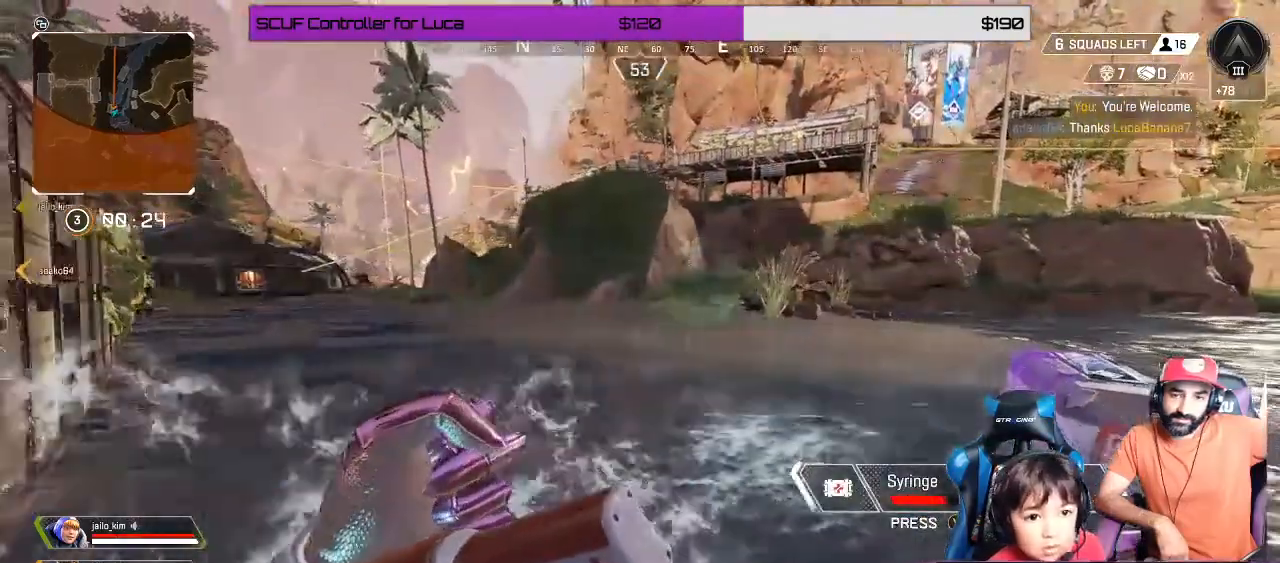
{"buttons": [], "left_stick": "down-left", "right_stick": "center", "events": []}
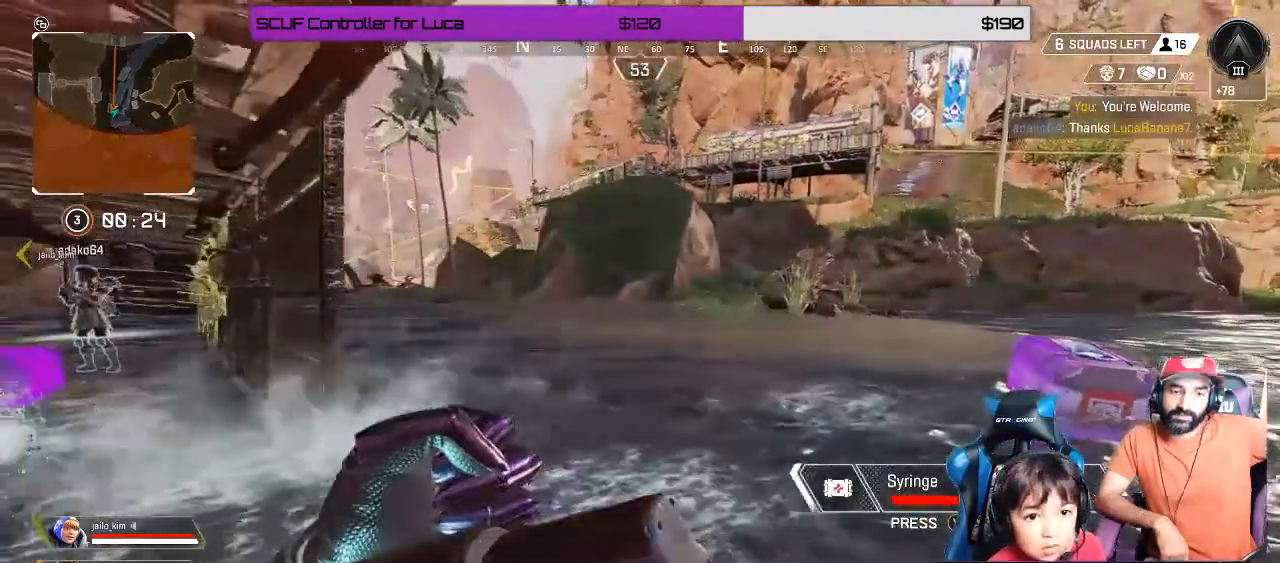
{"buttons": [], "left_stick": "left", "right_stick": "center", "events": [[83, "left_stick", "left"]]}
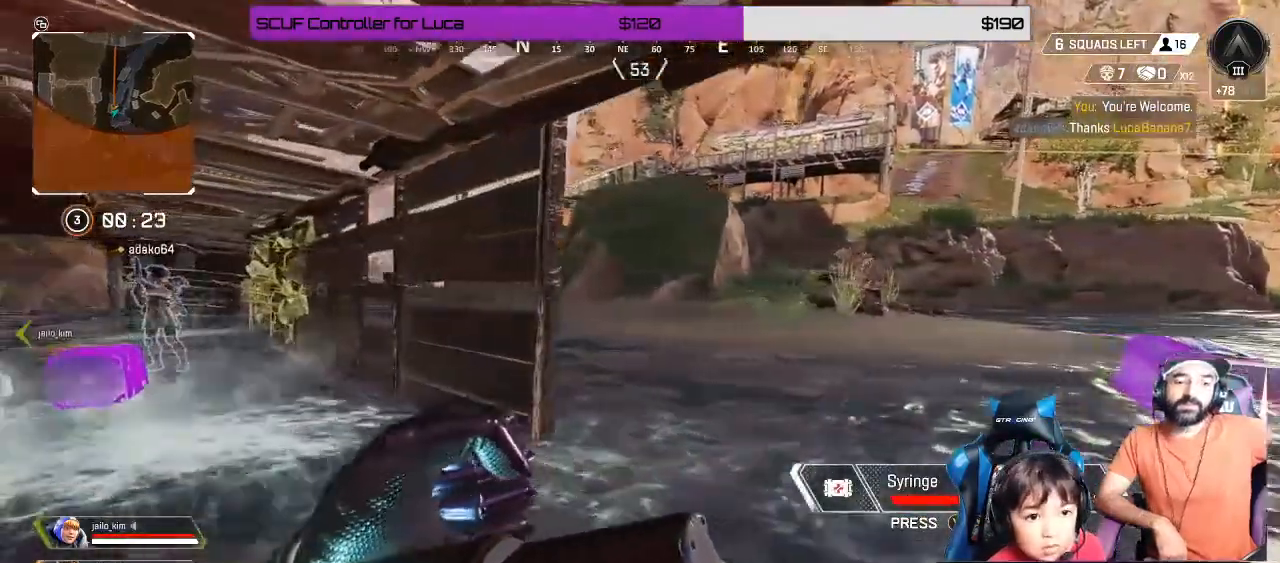
{"buttons": [], "left_stick": "up-left", "right_stick": "center", "events": [[150, "left_stick", "up-left"]]}
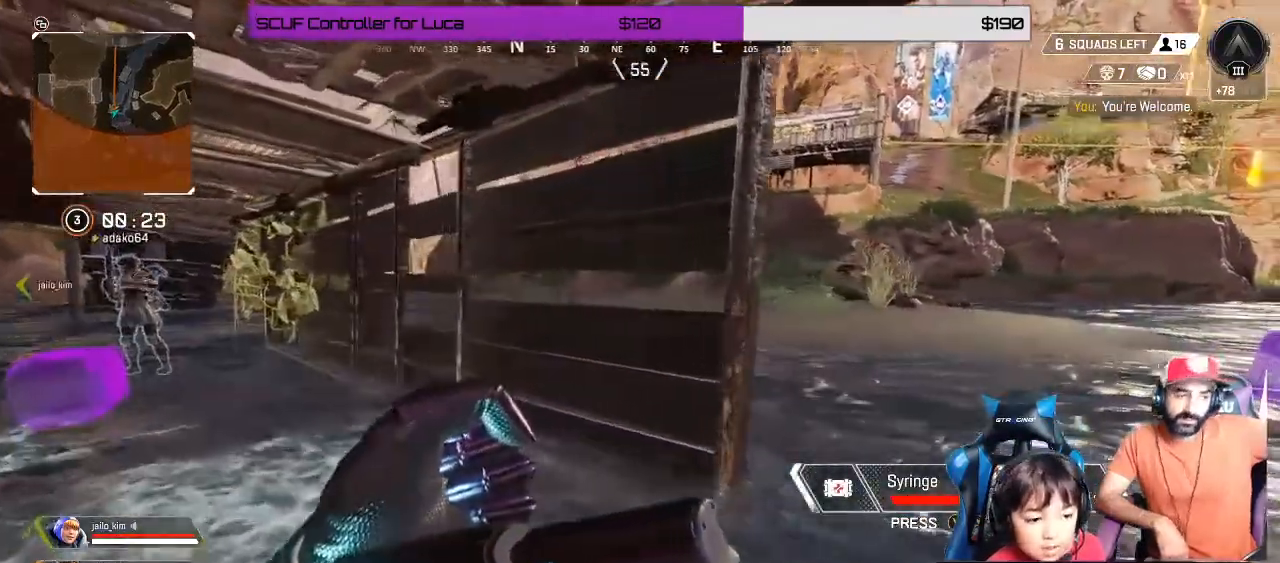
{"buttons": [], "left_stick": "up-left", "right_stick": "center", "events": []}
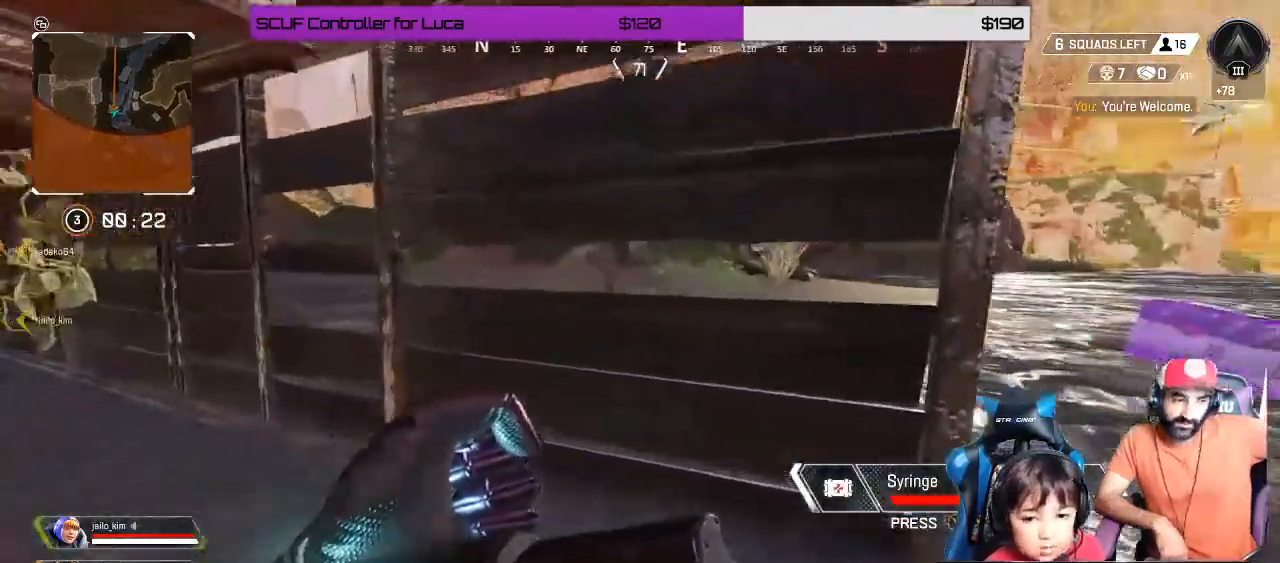
{"buttons": [], "left_stick": "center", "right_stick": "center", "events": [[17, "right_stick", "right"], [500, "left_stick", "center"], [500, "right_stick", "center"]]}
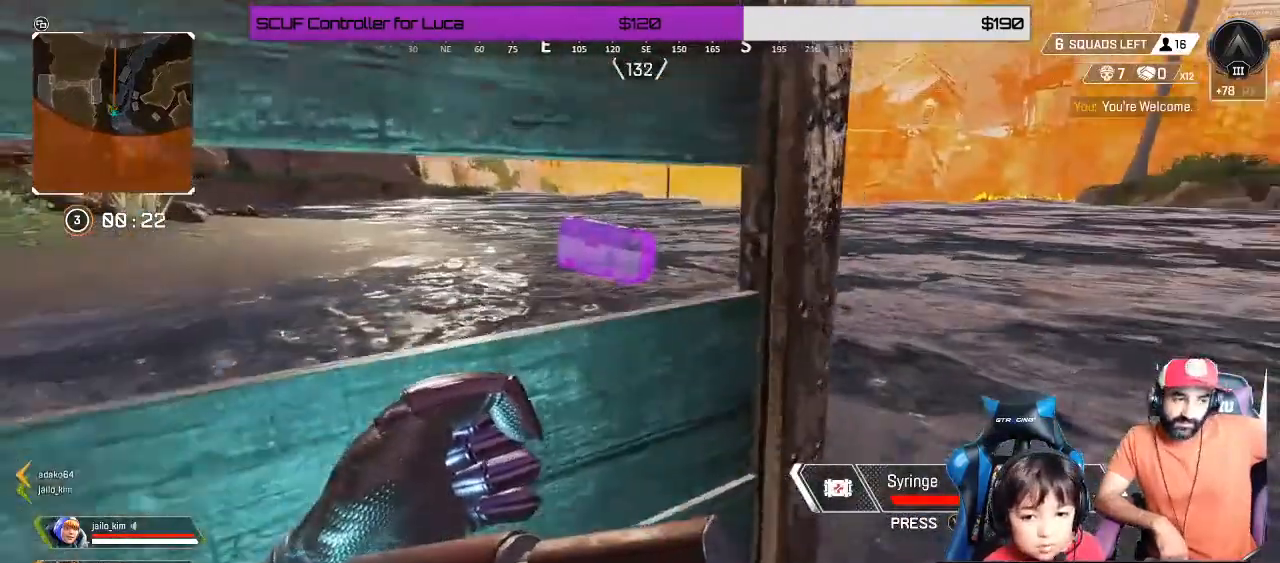
{"buttons": [], "left_stick": "up-right", "right_stick": "center", "events": [[167, "left_stick", "right"], [500, "left_stick", "up-right"]]}
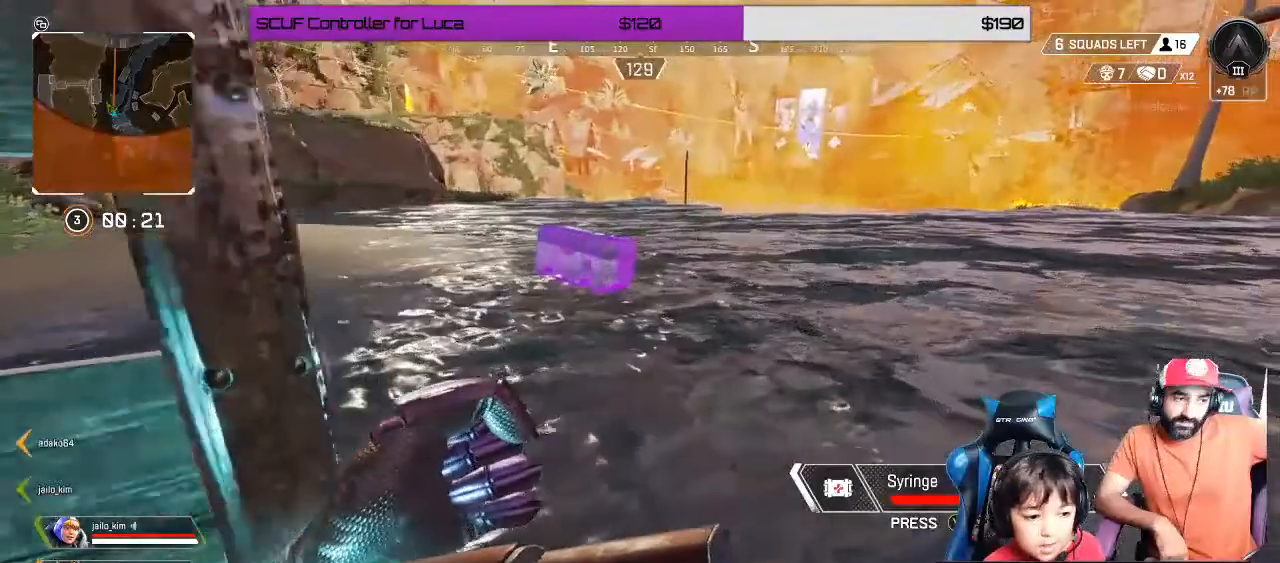
{"buttons": [], "left_stick": "up", "right_stick": "left", "events": [[383, "right_stick", "left"], [450, "left_stick", "up"]]}
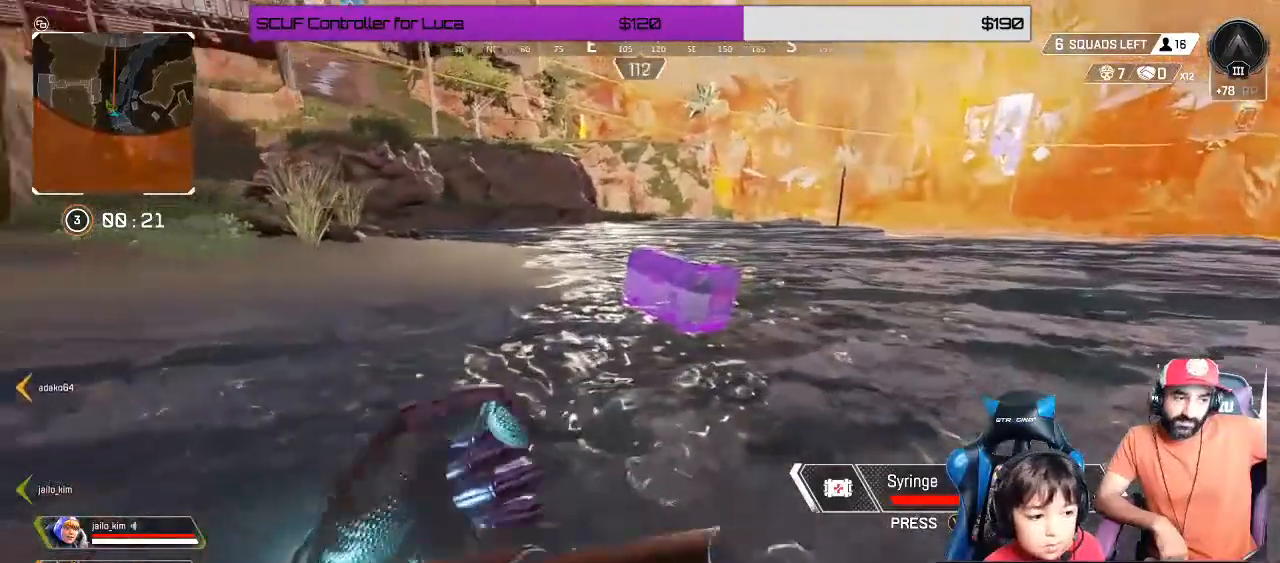
{"buttons": ["X"], "left_stick": "up", "right_stick": "center", "events": [[67, "right_stick", "center"], [350, "X", "down"]]}
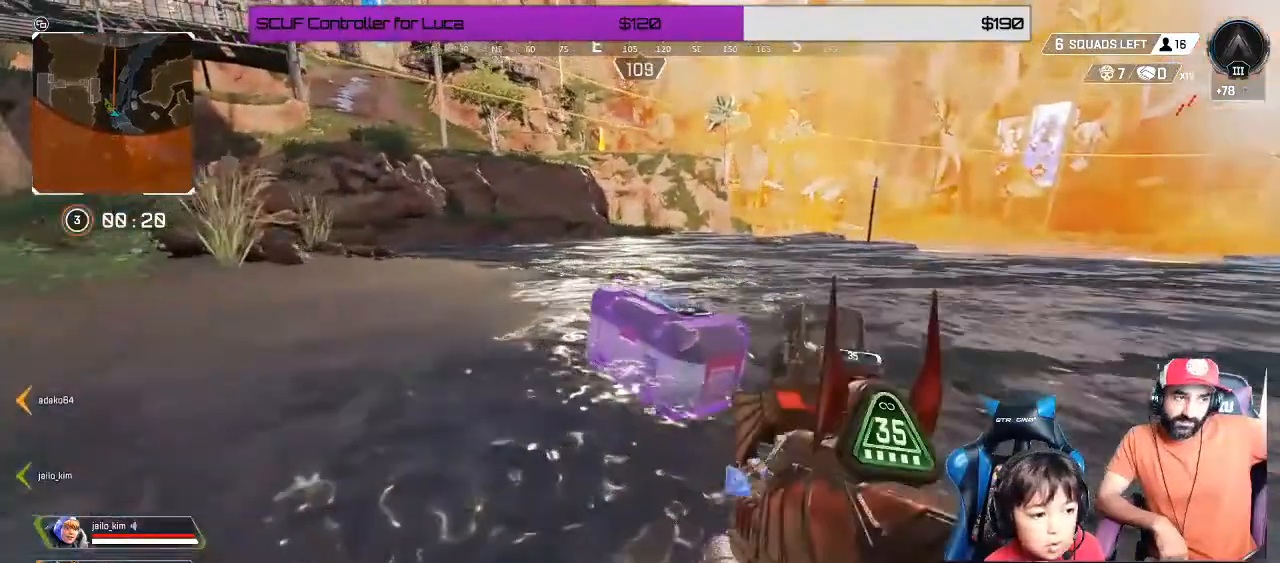
{"buttons": ["X"], "left_stick": "center", "right_stick": "center", "events": [[333, "left_stick", "center"]]}
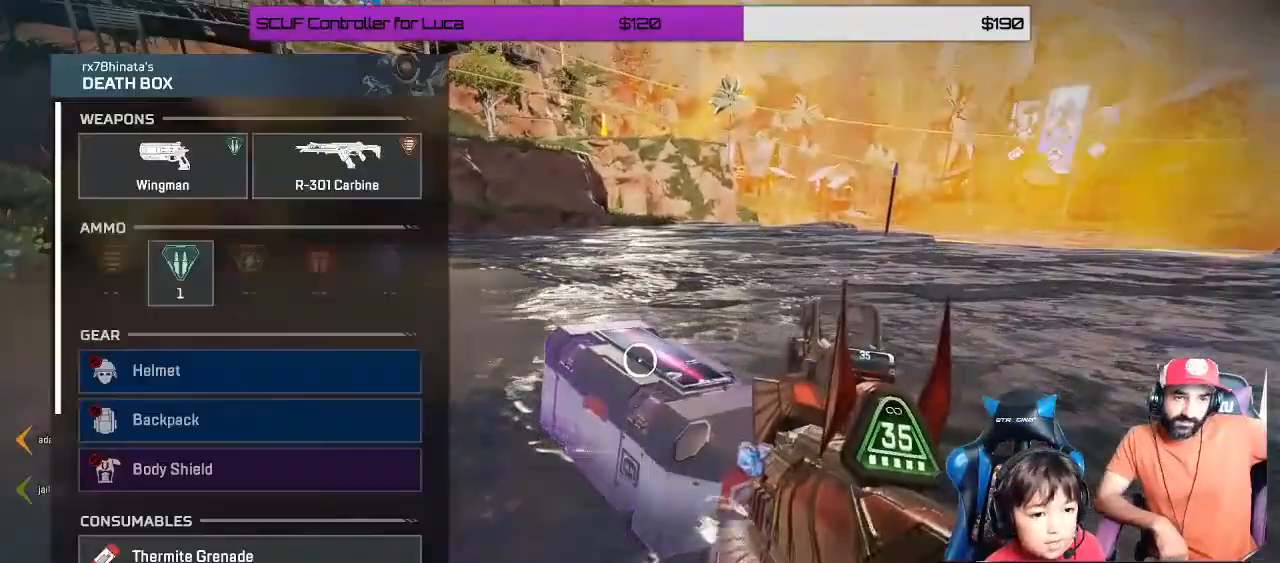
{"buttons": [], "left_stick": "center", "right_stick": "center", "events": [[117, "left_stick", "down"], [183, "X", "up"], [233, "left_stick", "center"], [317, "left_stick", "down"], [467, "left_stick", "center"]]}
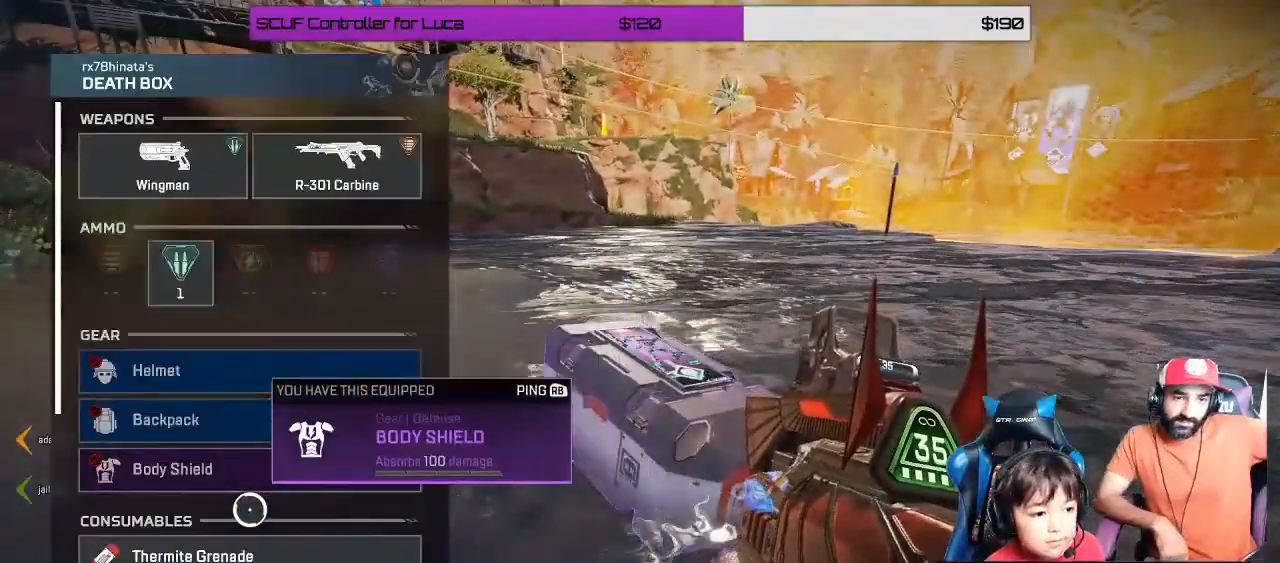
{"buttons": [], "left_stick": "center", "right_stick": "center", "events": [[133, "left_stick", "down"], [300, "left_stick", "center"], [333, "right_stick", "down"], [483, "right_stick", "center"]]}
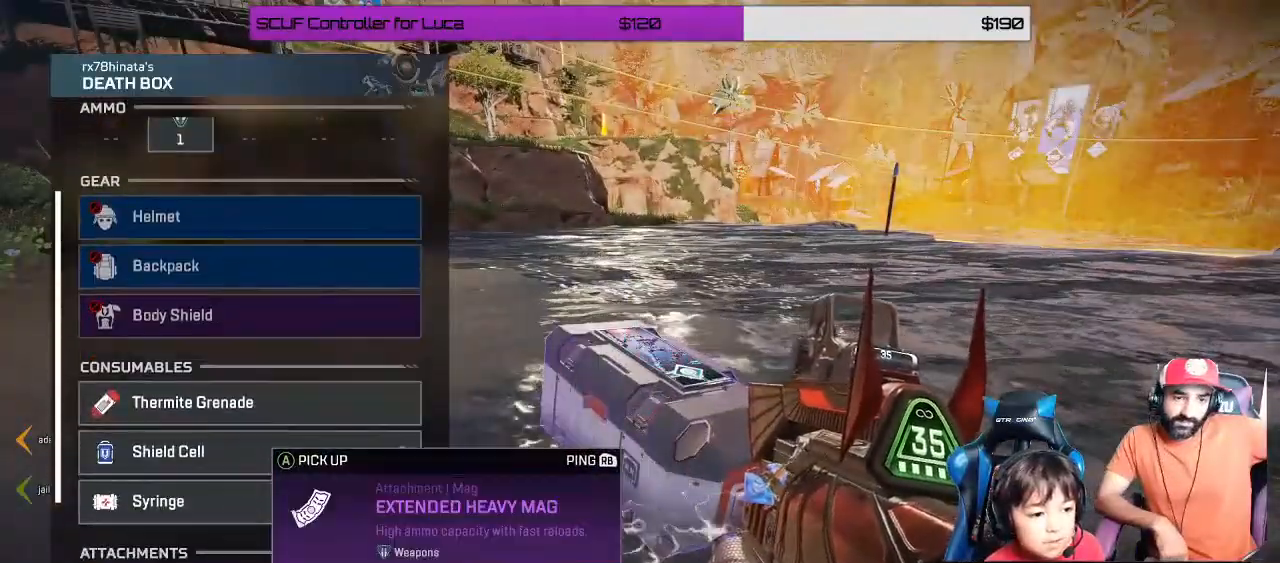
{"buttons": [], "left_stick": "center", "right_stick": "center", "events": [[150, "left_stick", "up"], [450, "left_stick", "center"]]}
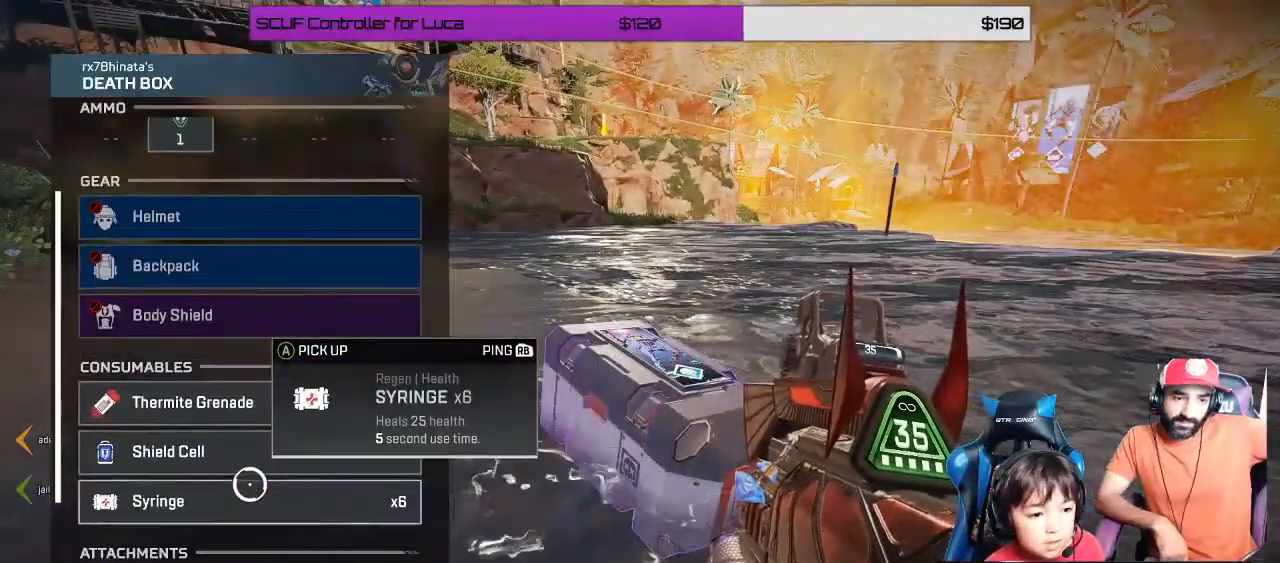
{"buttons": ["START"], "left_stick": "center", "right_stick": "center", "events": [[17, "A", "down"], [117, "A", "up"], [300, "B", "down"], [300, "left_stick", "down"], [367, "B", "up"], [450, "left_stick", "center"], [467, "START", "down"]]}
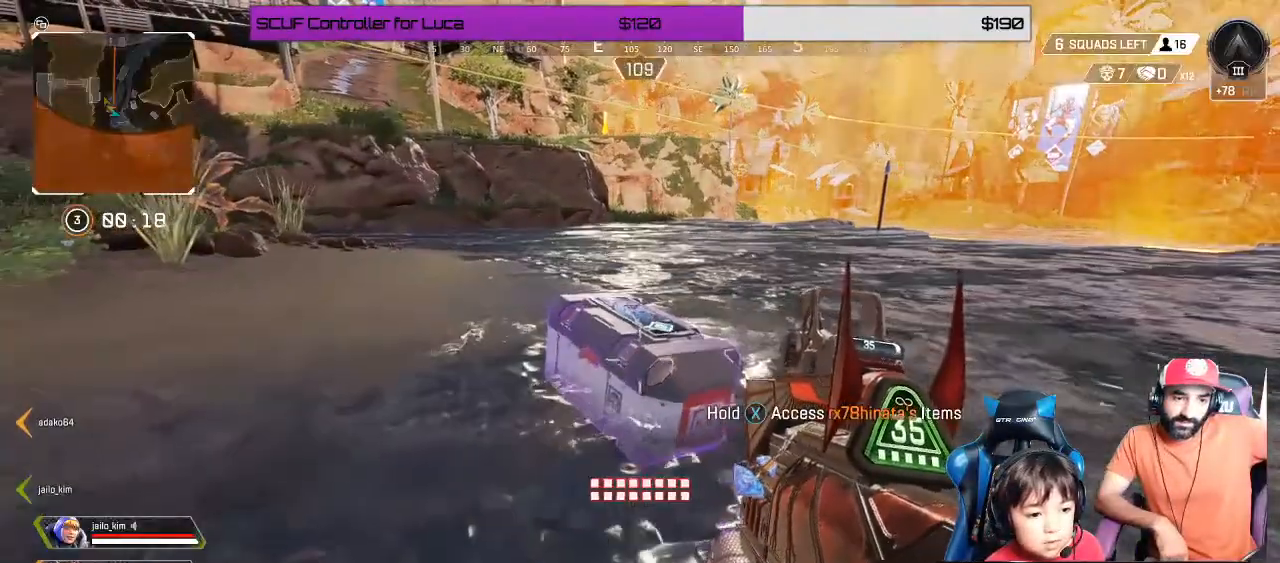
{"buttons": [], "left_stick": "down", "right_stick": "left", "events": [[17, "left_stick", "down"], [50, "START", "up"], [167, "left_stick", "center"], [333, "B", "down"], [333, "left_stick", "down"], [417, "B", "up"], [500, "right_stick", "left"]]}
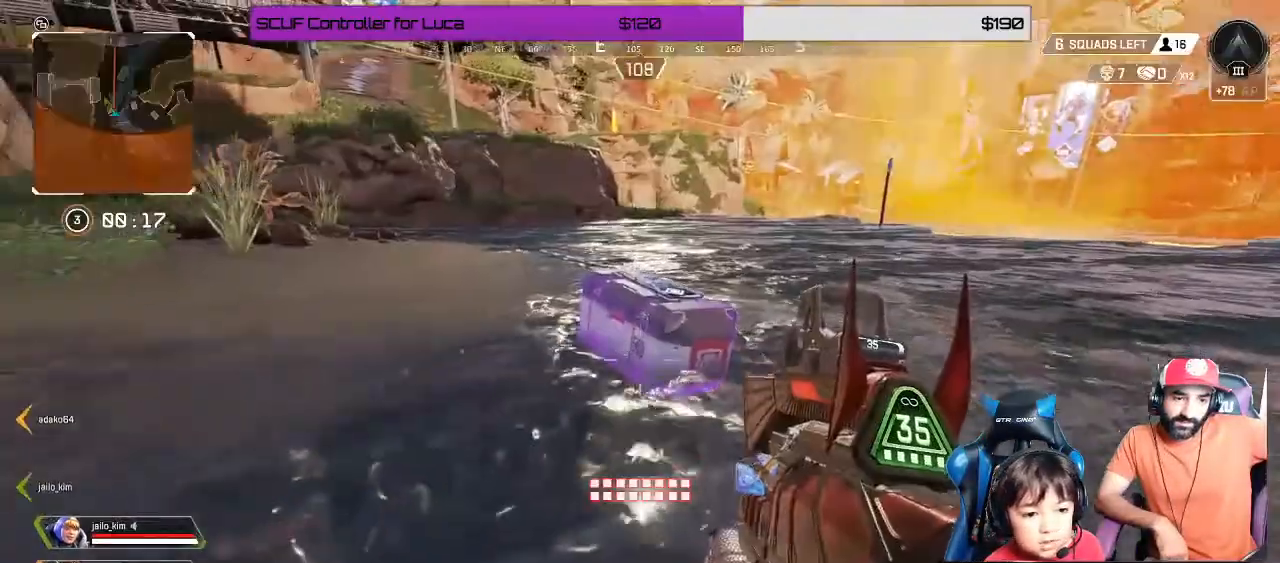
{"buttons": [], "left_stick": "down", "right_stick": "center"}
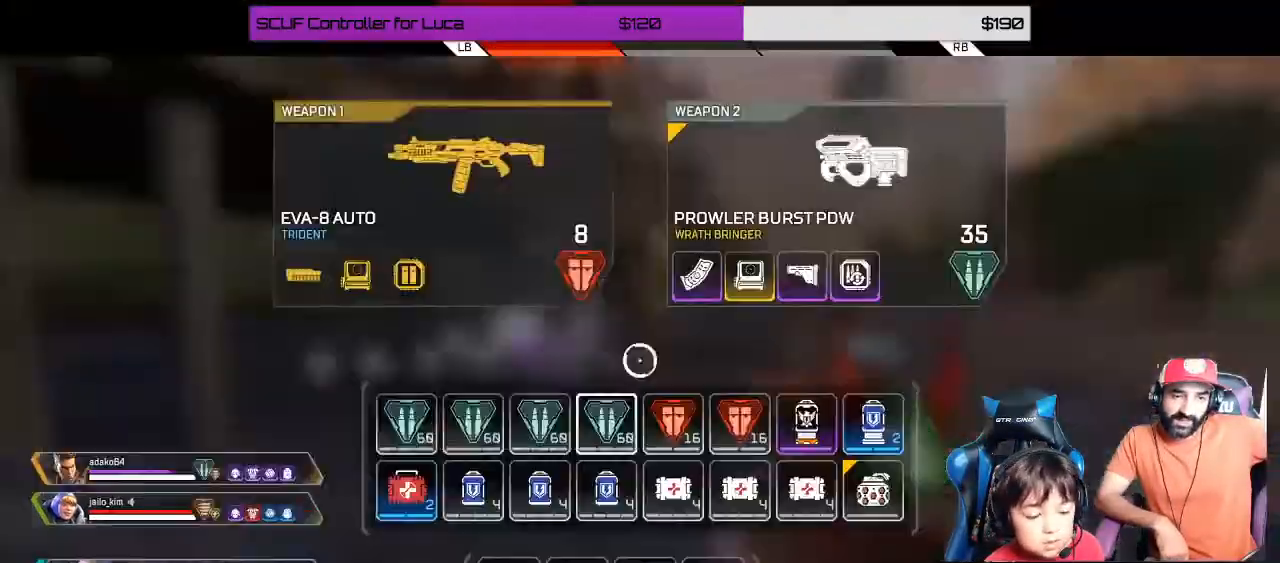
{"buttons": [], "left_stick": "up-right", "right_stick": "center", "events": [[117, "left_stick", "down-right"], [367, "left_stick", "up-right"]]}